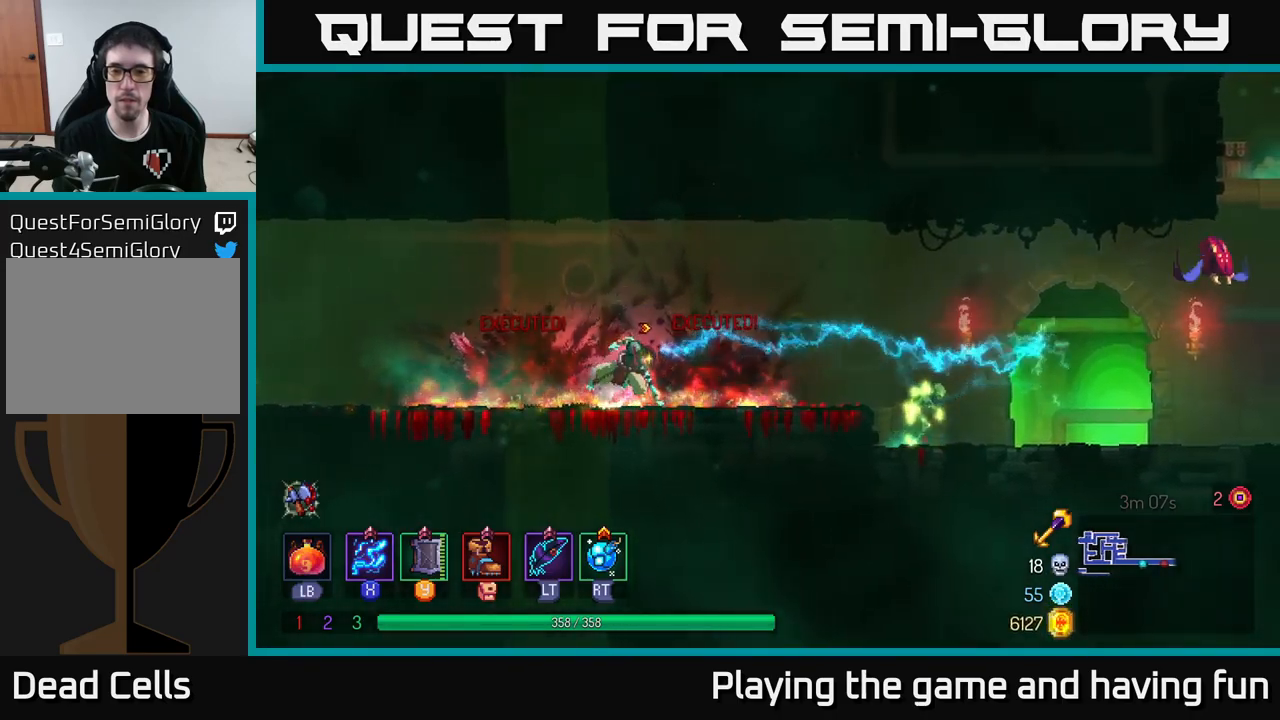
Gameplay with a controller (Xbox layout); each line is a JSON object with the inputs held at the frame after it. "events" lists button and stick changes between this image and that frame as [ms after this image, input, new state], when the widget could be followed in between.
{"buttons": ["X"], "left_stick": "down", "right_stick": "center", "events": [[50, "B", "up"], [150, "X", "down"], [267, "left_stick", "center"], [467, "left_stick", "down"]]}
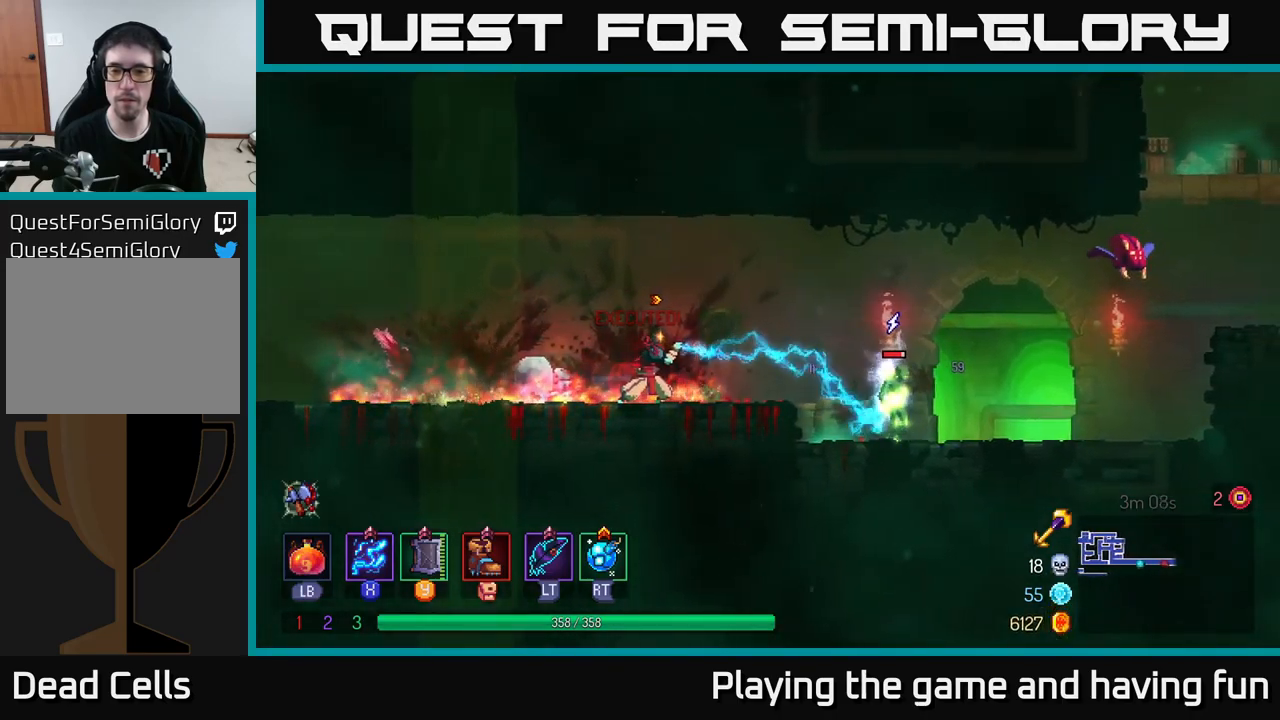
{"buttons": ["X"], "left_stick": "up", "right_stick": "center", "events": [[284, "left_stick", "center"], [500, "left_stick", "up"]]}
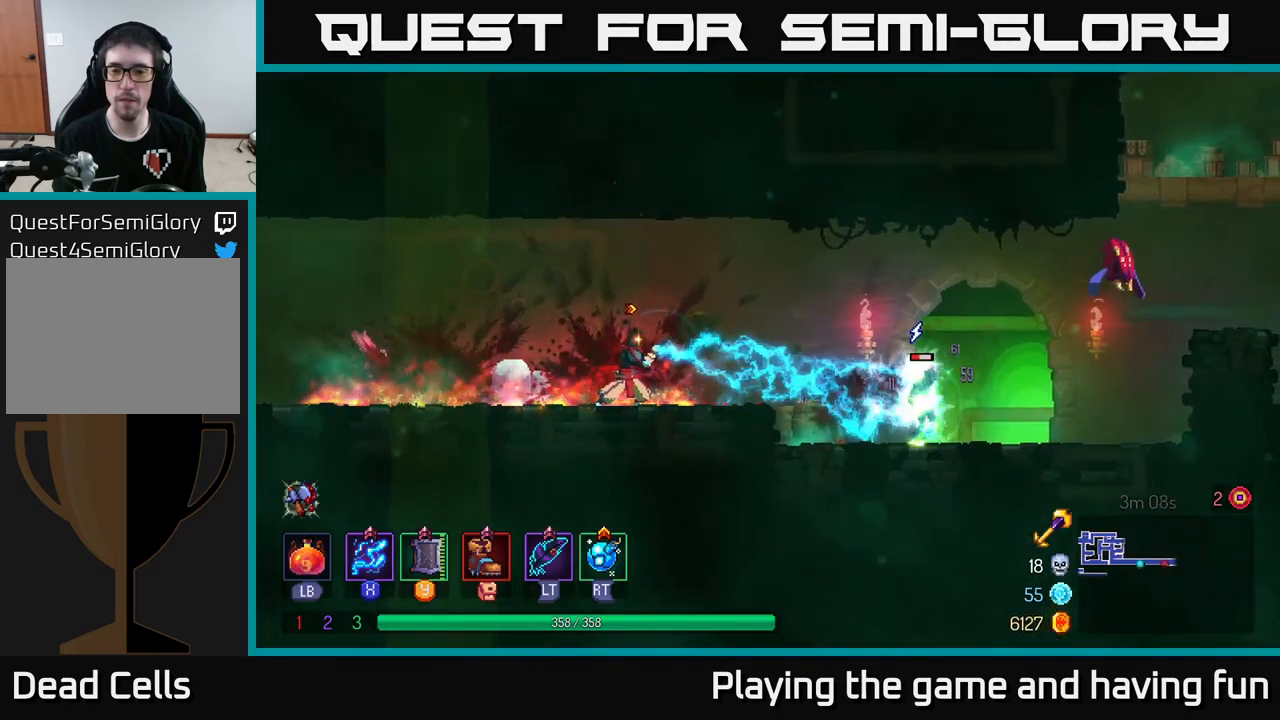
{"buttons": ["B"], "left_stick": "right", "right_stick": "center", "events": [[400, "X", "up"], [434, "left_stick", "right"], [484, "B", "down"]]}
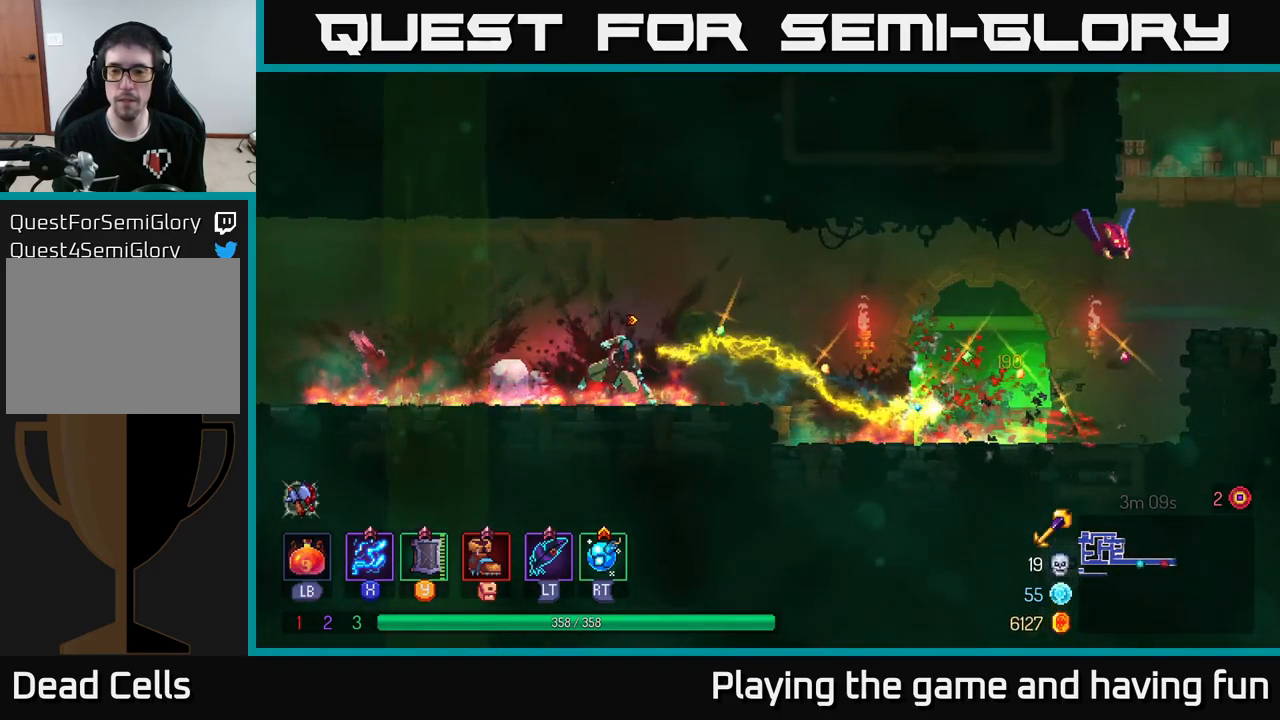
{"buttons": ["X"], "left_stick": "up", "right_stick": "center", "events": [[100, "B", "up"], [217, "X", "down"], [267, "left_stick", "up"]]}
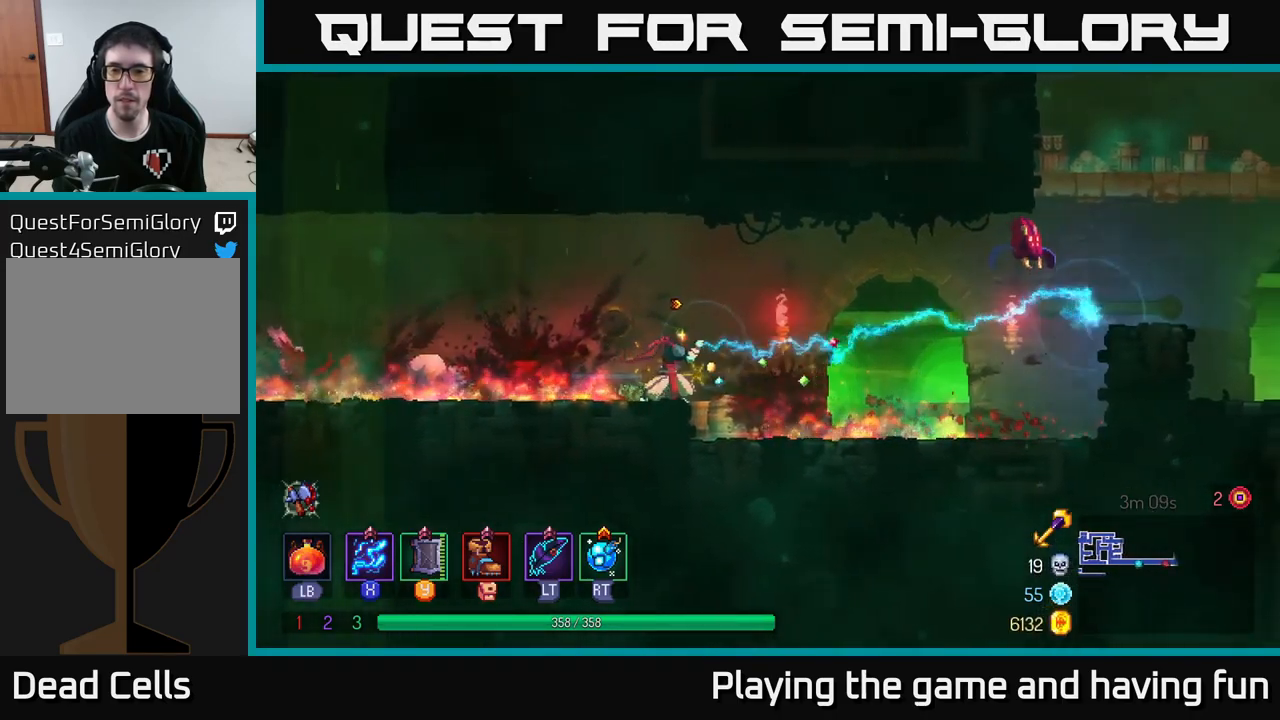
{"buttons": ["A", "X"], "left_stick": "center", "right_stick": "center", "events": [[250, "X", "up"], [400, "A", "down"], [467, "left_stick", "center"], [500, "X", "down"]]}
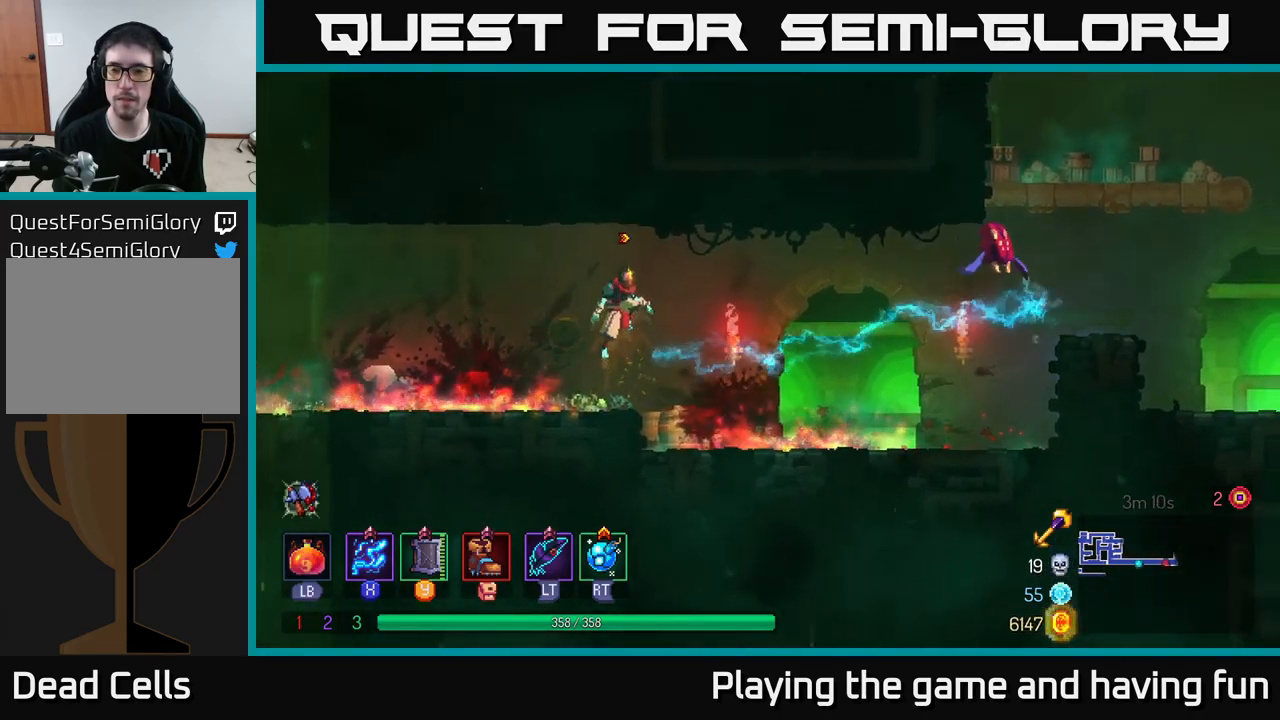
{"buttons": [], "left_stick": "up-right", "right_stick": "center", "events": [[17, "A", "up"], [34, "left_stick", "up"], [317, "left_stick", "up-right"], [484, "X", "up"]]}
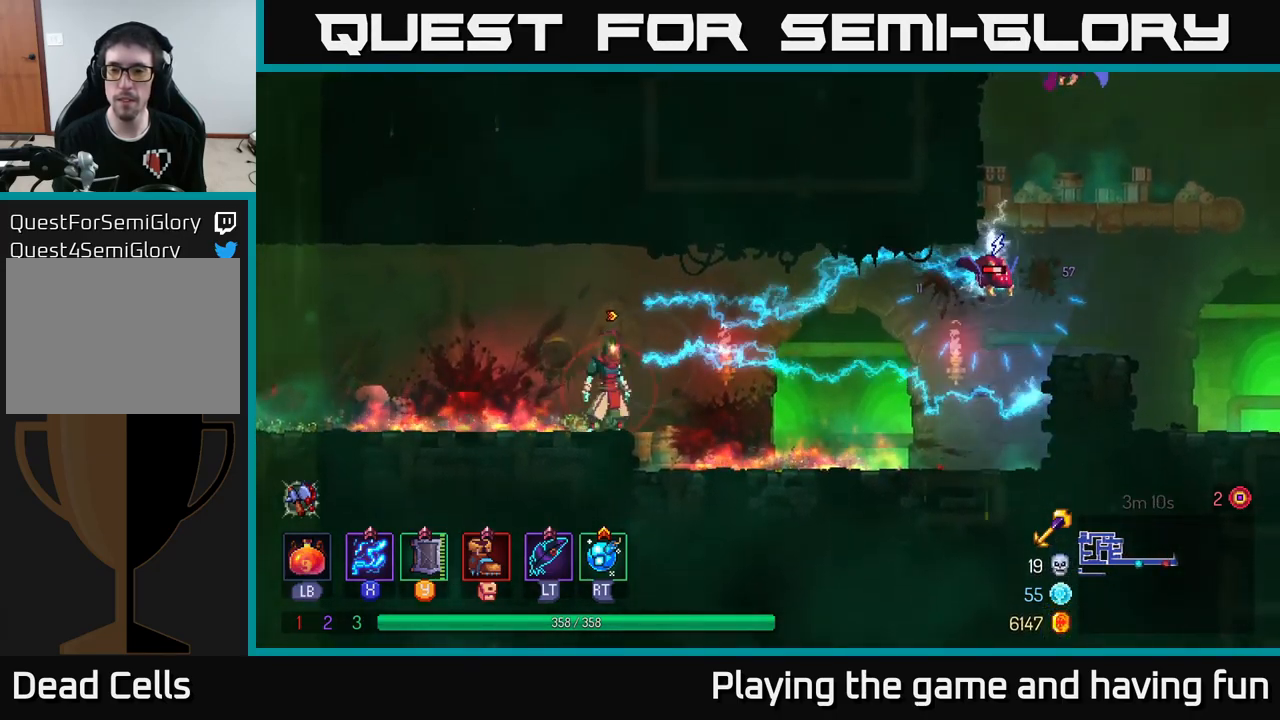
{"buttons": [], "left_stick": "center", "right_stick": "center", "events": [[84, "B", "down"], [200, "left_stick", "right"], [234, "B", "up"], [384, "left_stick", "center"]]}
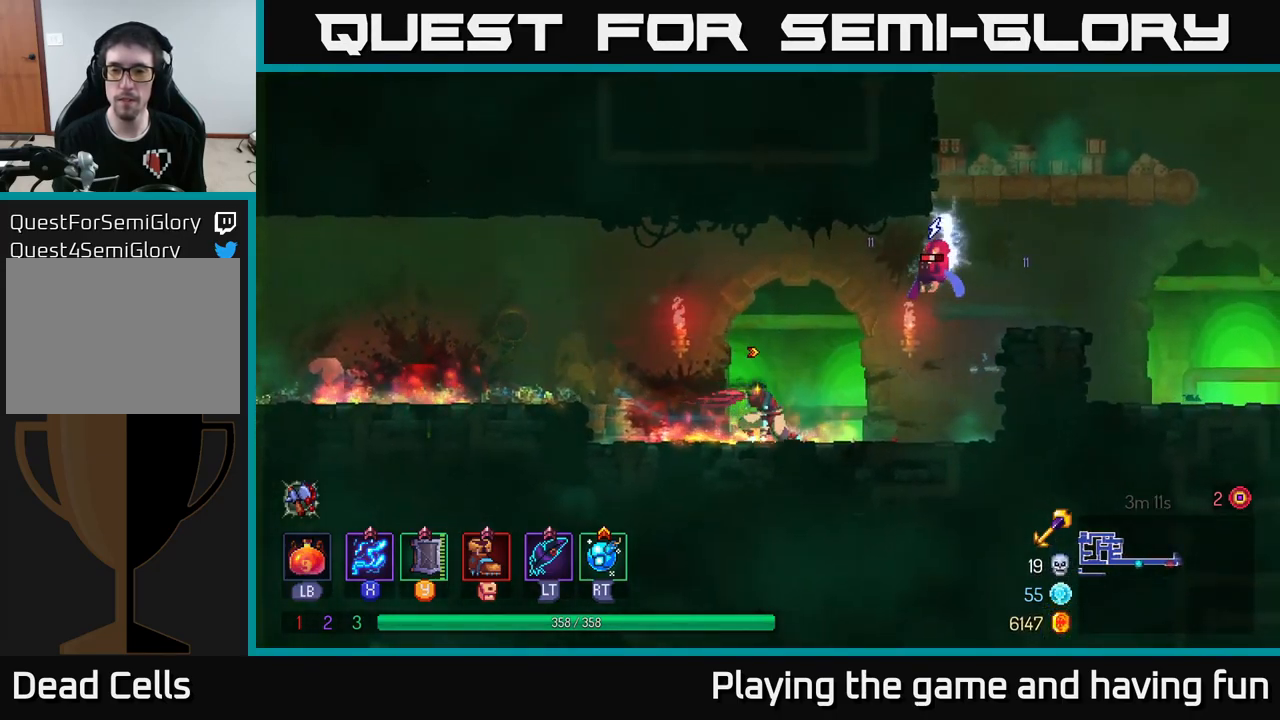
{"buttons": [], "left_stick": "center", "right_stick": "center", "events": [[100, "A", "down"], [184, "X", "down"], [217, "A", "up"], [467, "X", "up"]]}
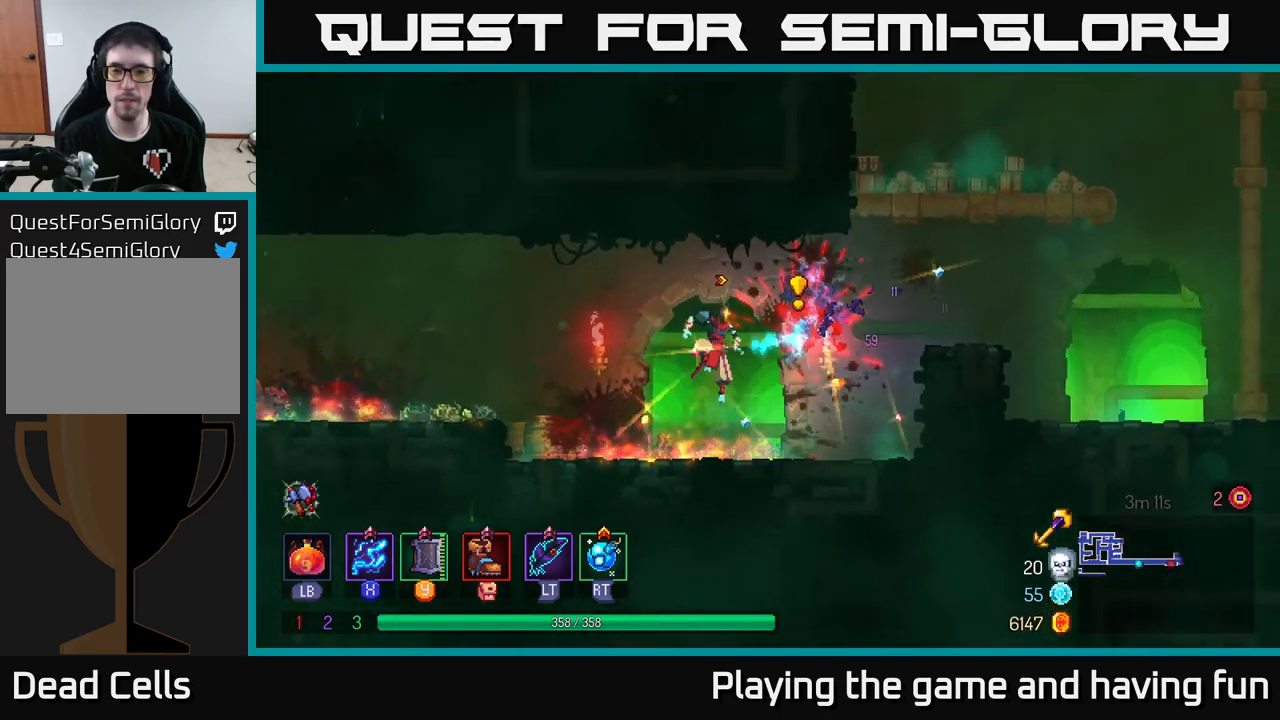
{"buttons": [], "left_stick": "right", "right_stick": "center", "events": [[34, "B", "down"], [34, "left_stick", "left"], [184, "B", "up"], [250, "left_stick", "right"]]}
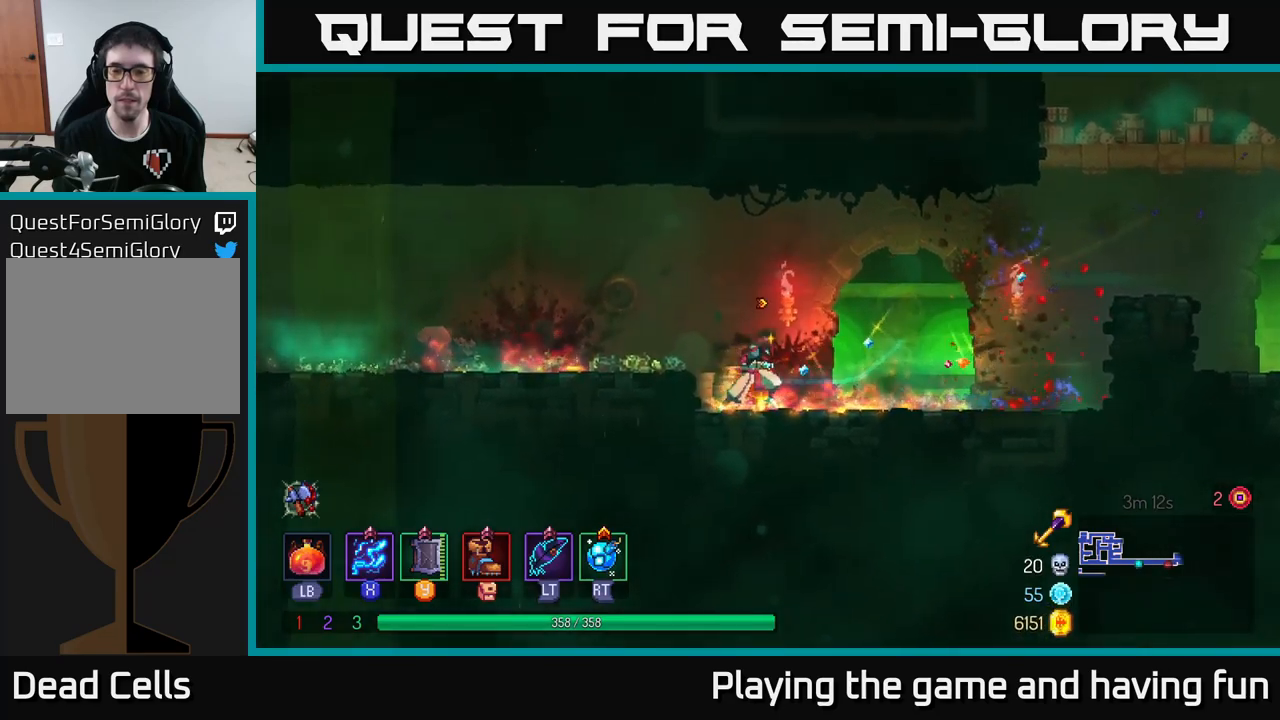
{"buttons": [], "left_stick": "right", "right_stick": "center", "events": []}
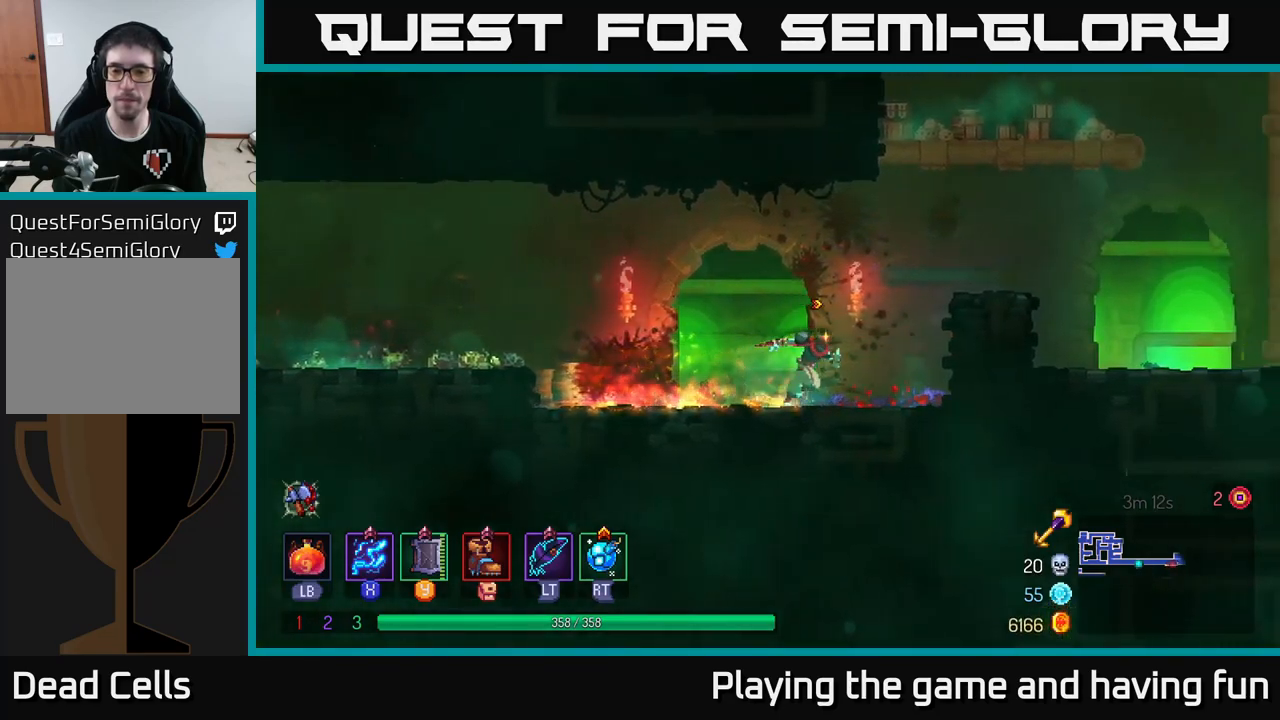
{"buttons": ["A"], "left_stick": "right", "right_stick": "center", "events": [[134, "A", "down"], [234, "A", "up"], [450, "A", "down"]]}
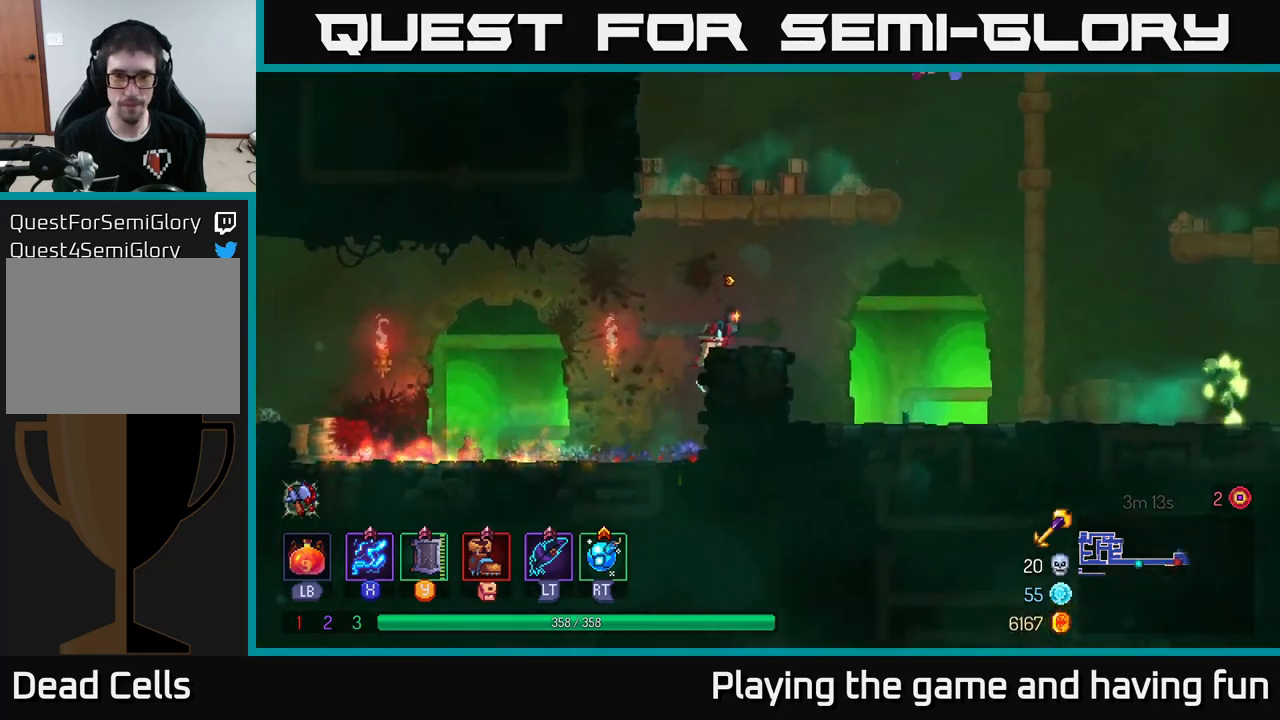
{"buttons": ["A"], "left_stick": "left", "right_stick": "center", "events": [[67, "A", "up"], [134, "A", "down"], [267, "A", "up"], [350, "left_stick", "left"], [500, "A", "down"]]}
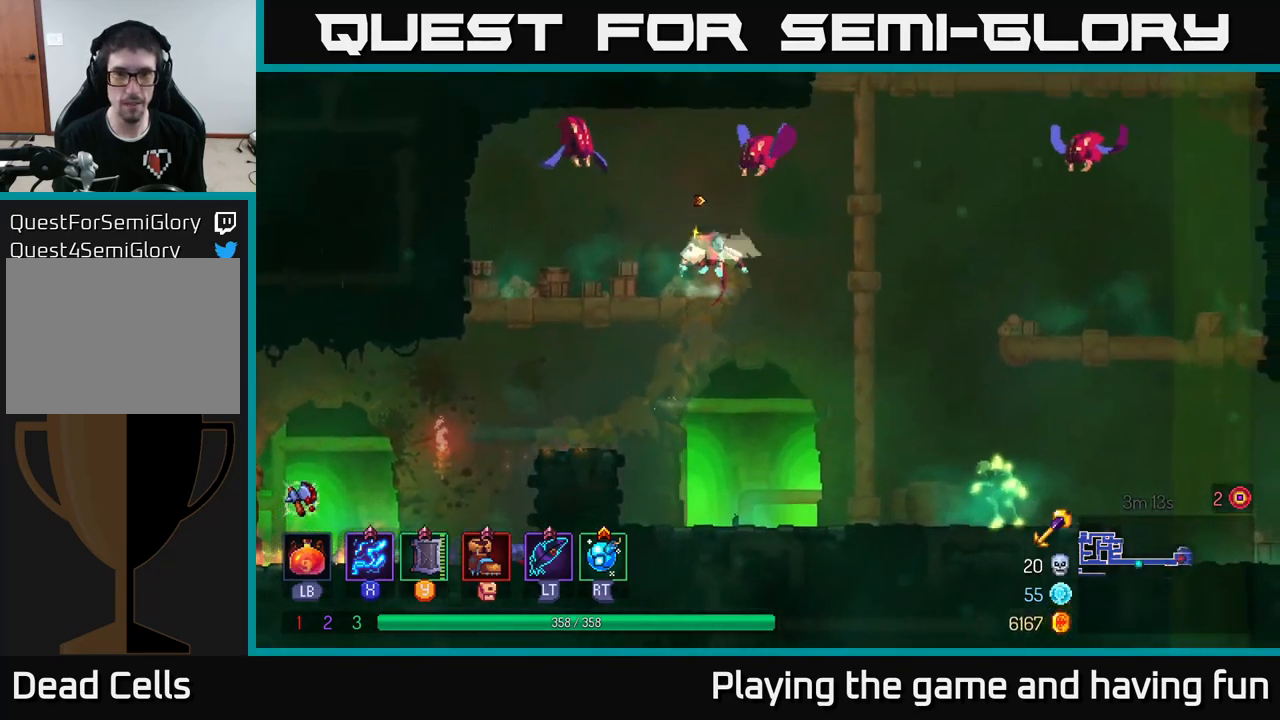
{"buttons": ["X"], "left_stick": "right", "right_stick": "center", "events": [[100, "A", "up"], [184, "A", "down"], [317, "X", "down"], [350, "A", "up"], [350, "left_stick", "right"]]}
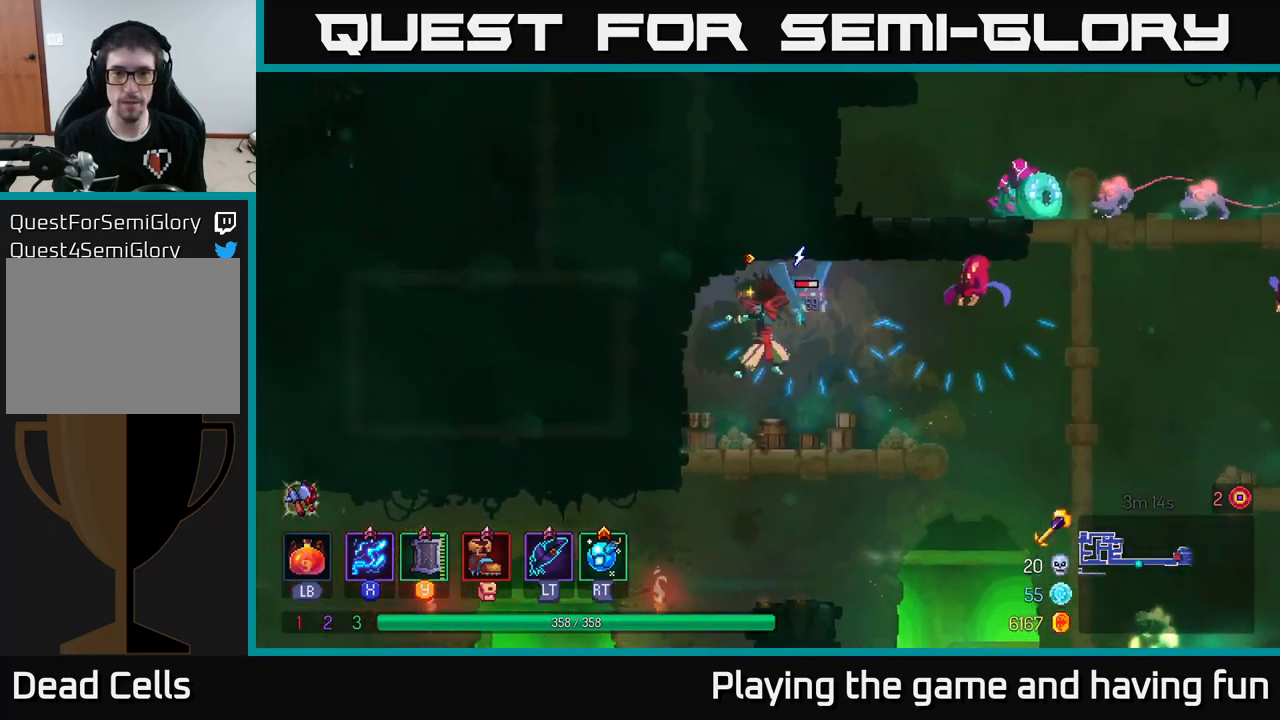
{"buttons": ["X"], "left_stick": "right", "right_stick": "center", "events": []}
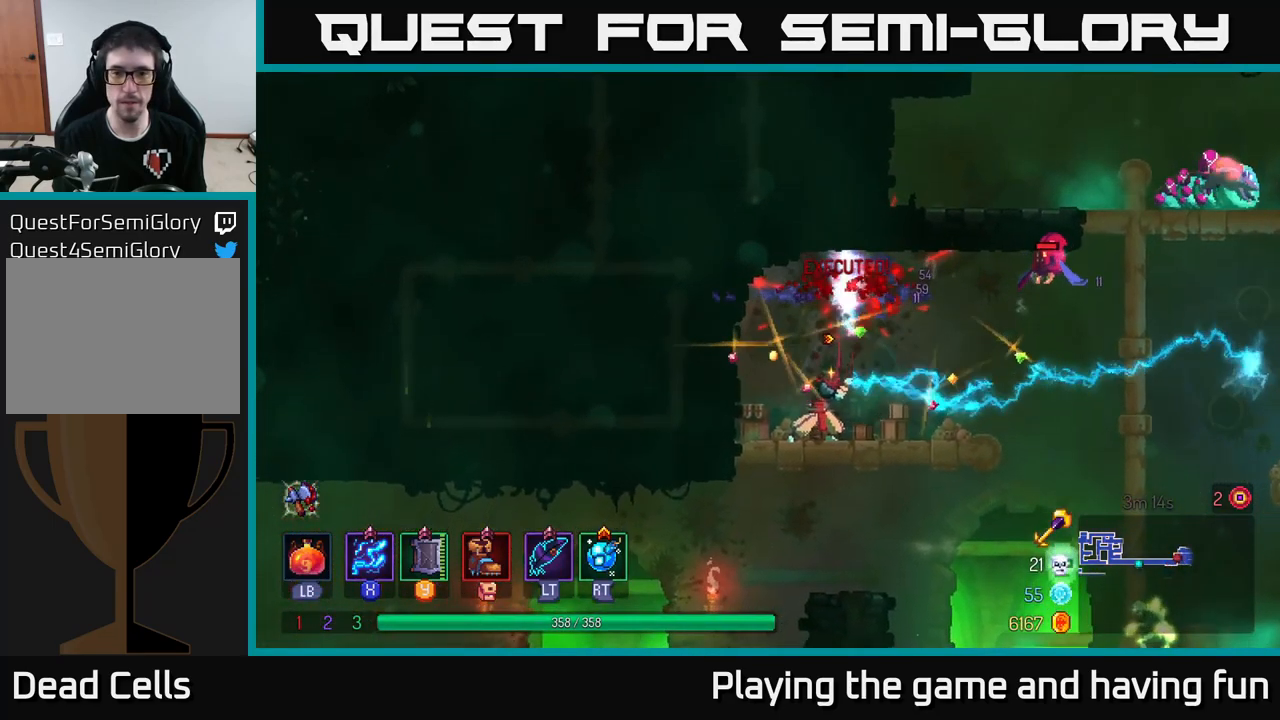
{"buttons": ["A"], "left_stick": "right", "right_stick": "center", "events": [[50, "X", "up"], [150, "B", "down"], [234, "B", "up"], [434, "A", "down"]]}
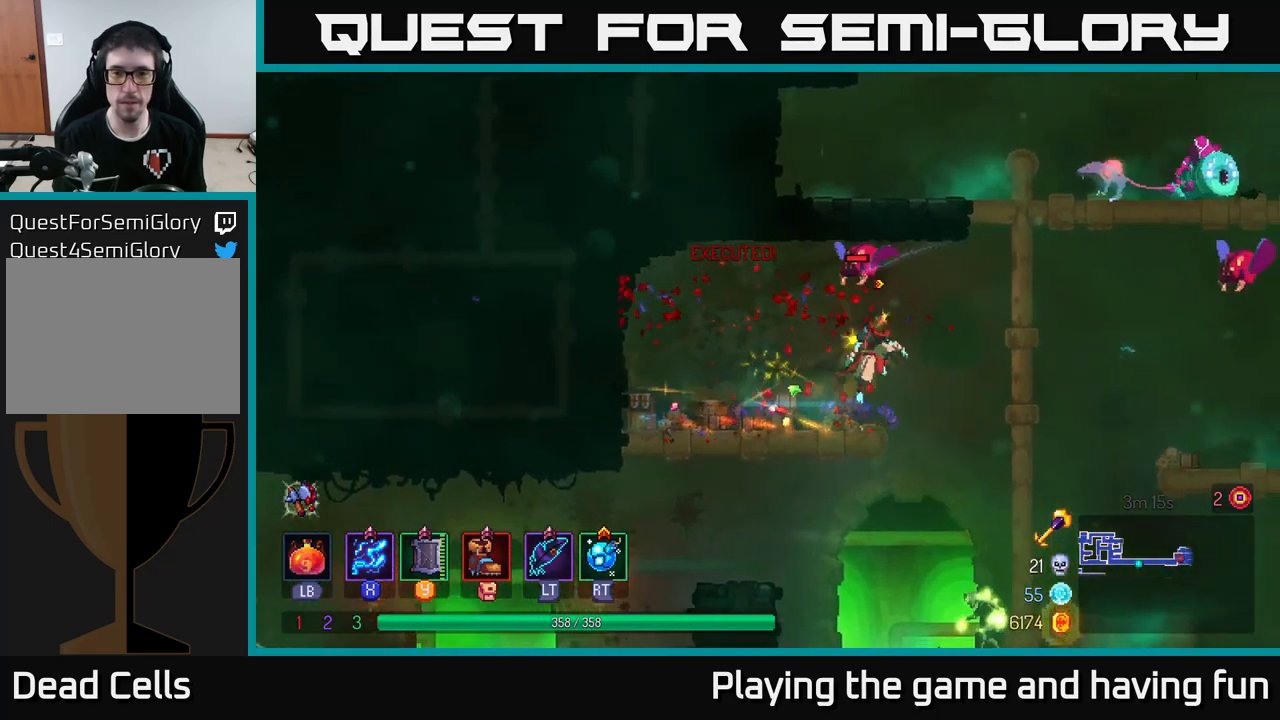
{"buttons": ["X"], "left_stick": "left", "right_stick": "center", "events": [[117, "A", "up"], [134, "X", "down"], [150, "left_stick", "left"]]}
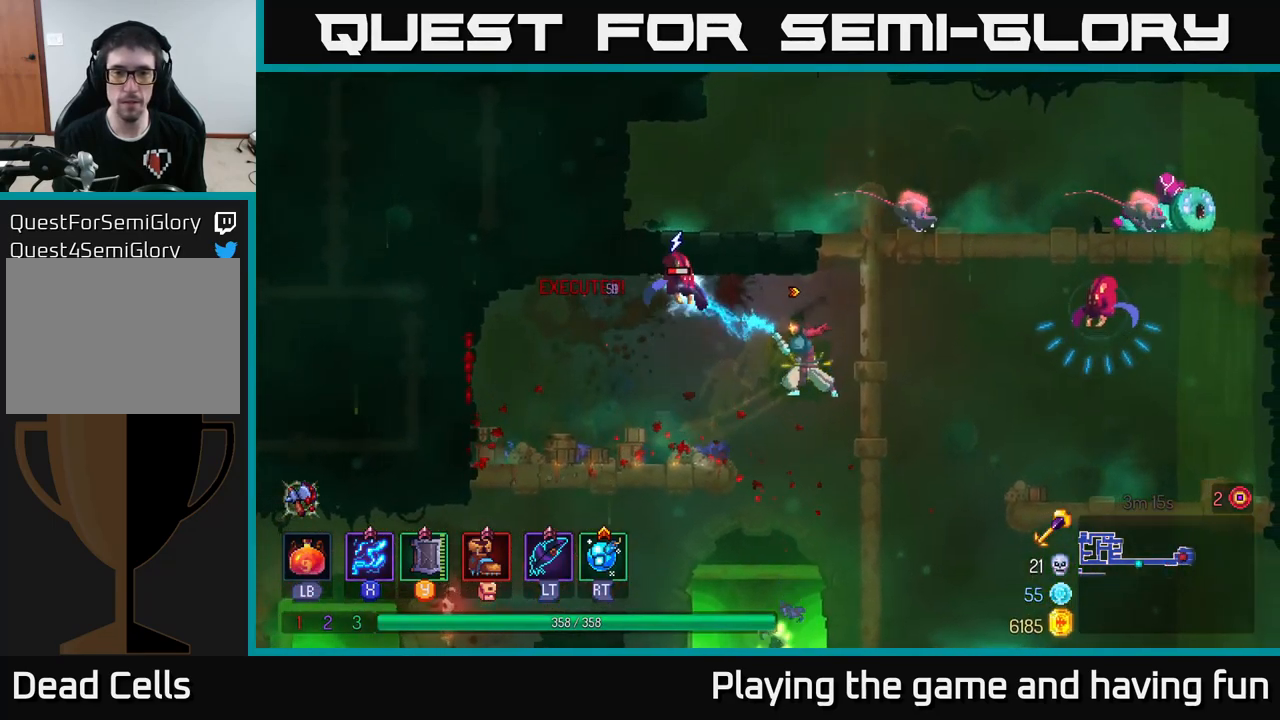
{"buttons": ["A"], "left_stick": "down", "right_stick": "center", "events": [[234, "X", "up"], [317, "left_stick", "center"], [450, "left_stick", "down"], [484, "A", "down"]]}
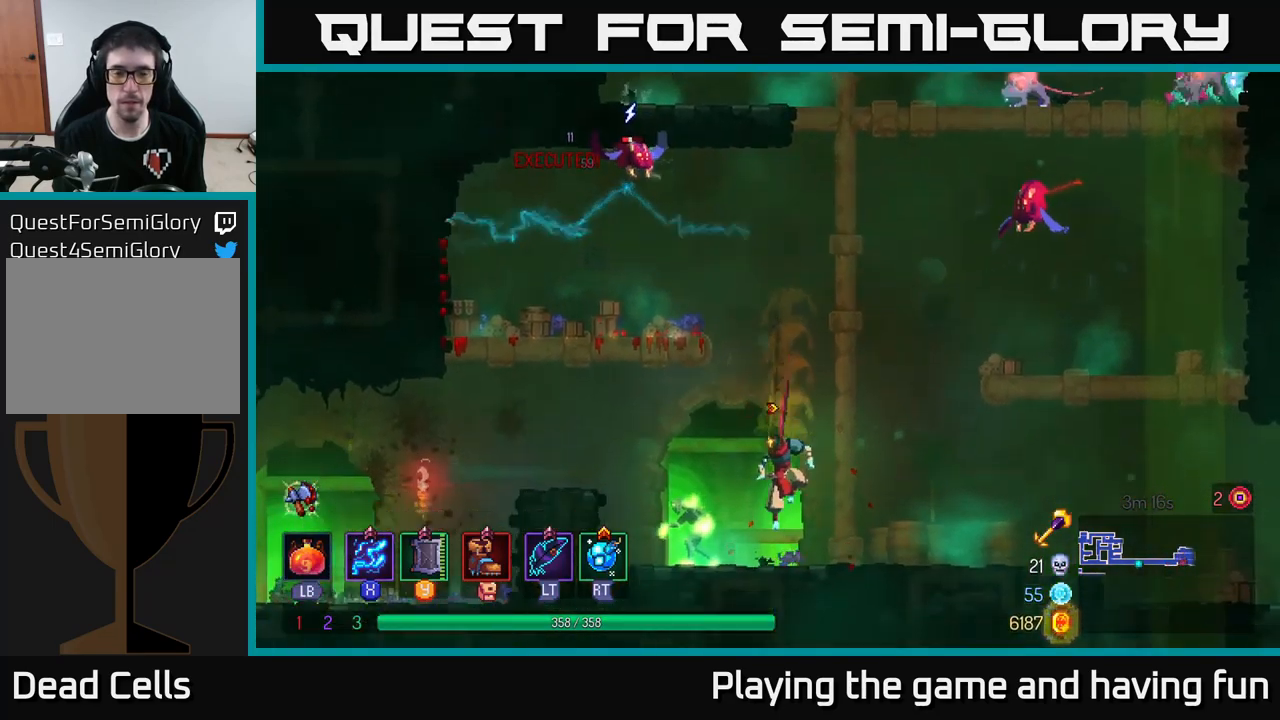
{"buttons": ["X"], "left_stick": "center", "right_stick": "center", "events": [[67, "A", "up"], [234, "left_stick", "center"], [267, "X", "down"], [317, "left_stick", "left"], [500, "left_stick", "center"]]}
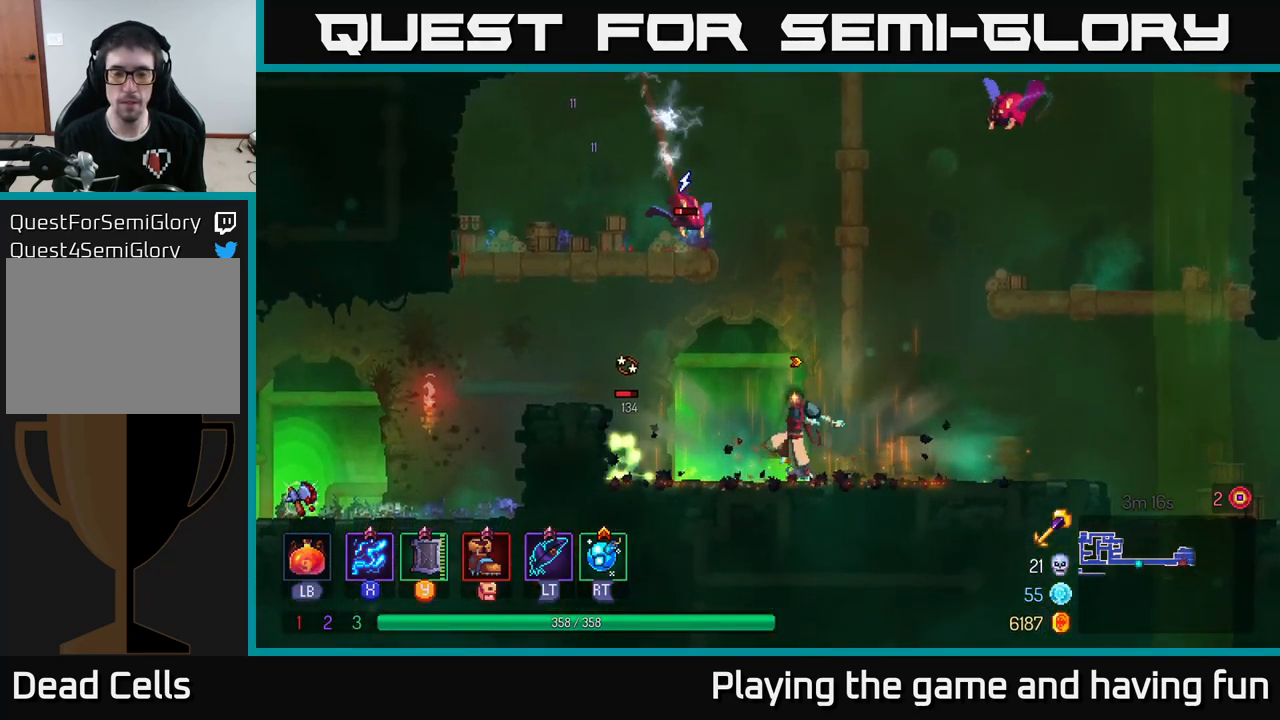
{"buttons": ["X"], "left_stick": "center", "right_stick": "center", "events": []}
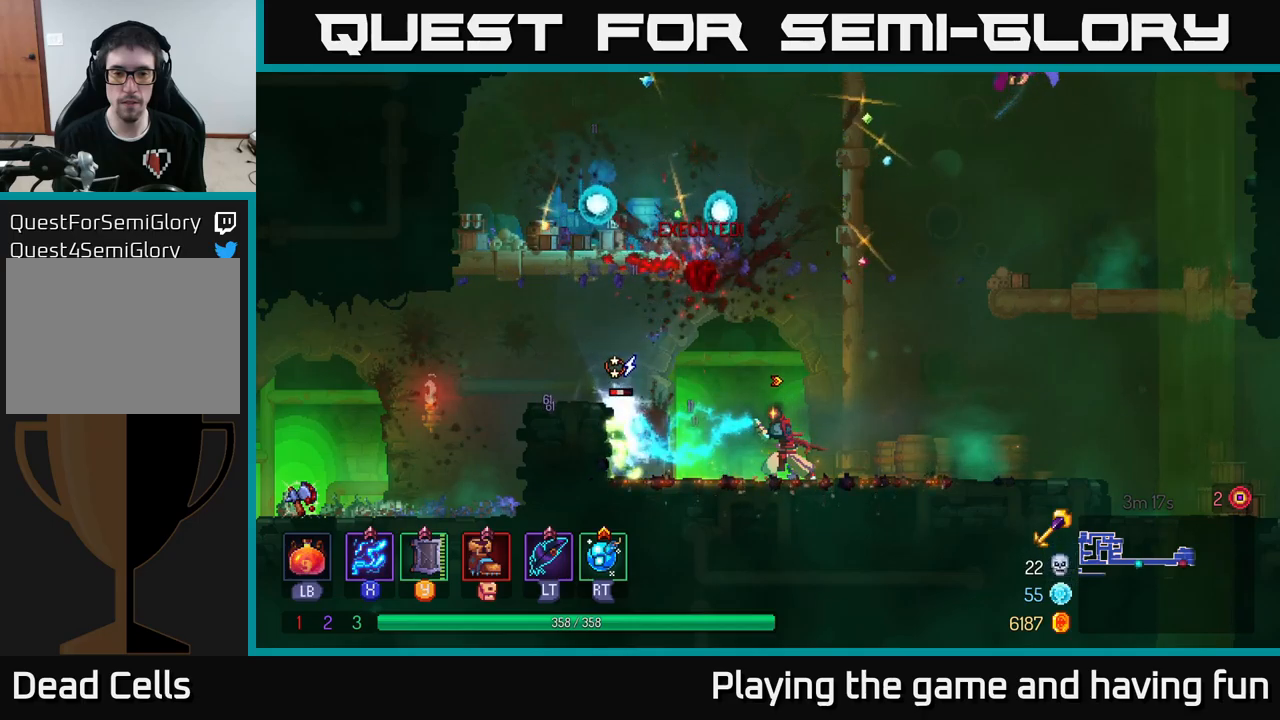
{"buttons": [], "left_stick": "left", "right_stick": "center", "events": [[500, "X", "up"], [500, "left_stick", "left"]]}
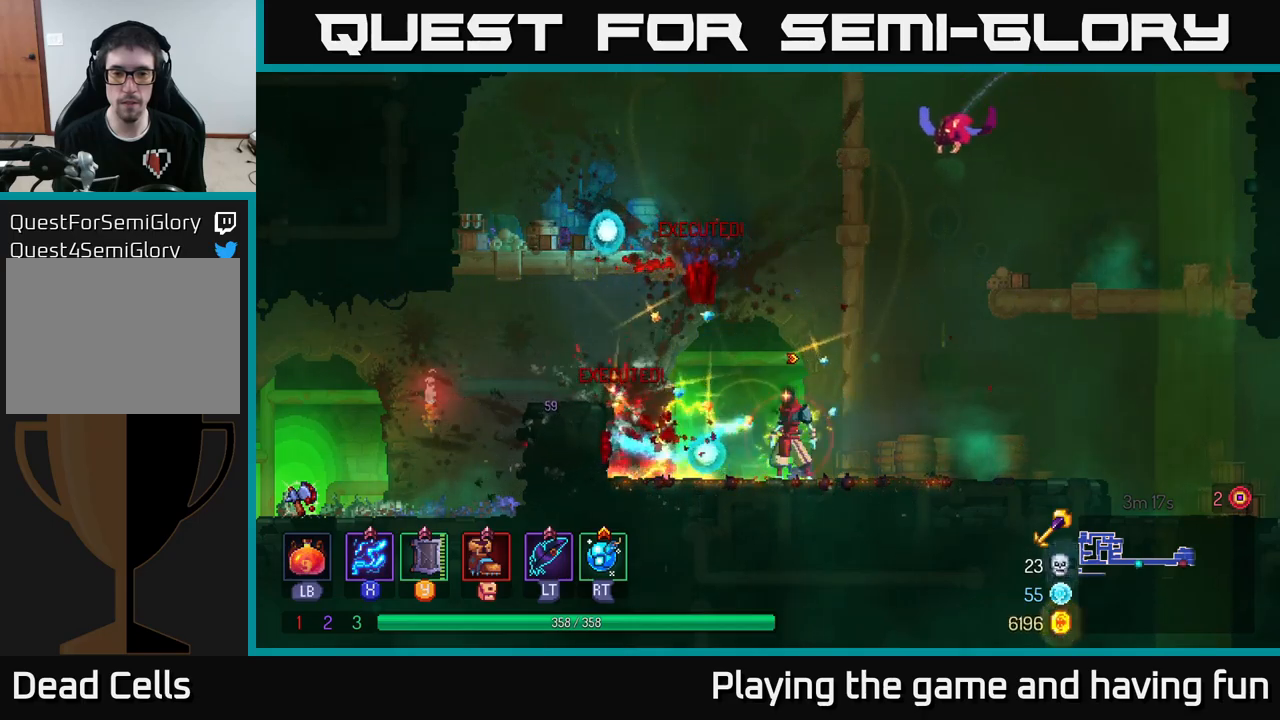
{"buttons": ["X"], "left_stick": "right", "right_stick": "center", "events": [[183, "A", "down"], [317, "A", "up"], [367, "A", "down"], [467, "A", "up"], [467, "left_stick", "right"], [500, "X", "down"]]}
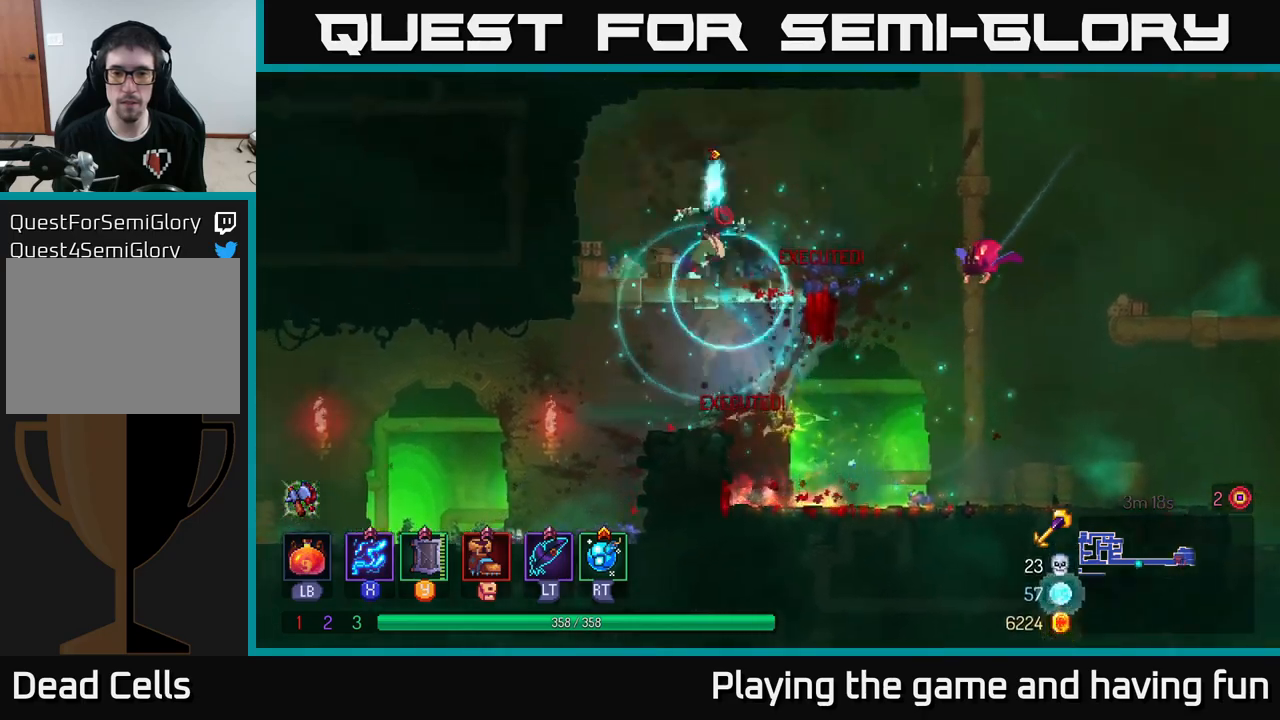
{"buttons": ["X"], "left_stick": "center", "right_stick": "center", "events": [[267, "left_stick", "center"]]}
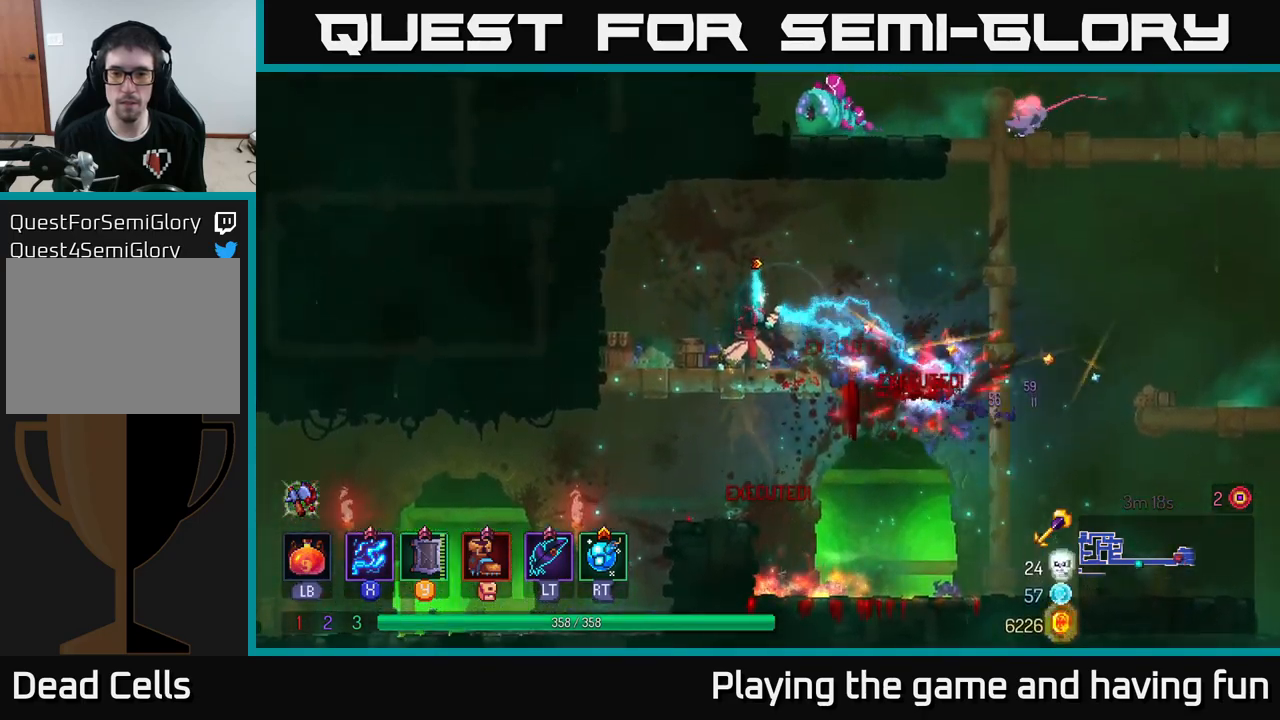
{"buttons": ["A"], "left_stick": "right", "right_stick": "center", "events": [[150, "X", "up"], [183, "left_stick", "right"], [217, "B", "down"], [300, "B", "up"], [400, "A", "down"]]}
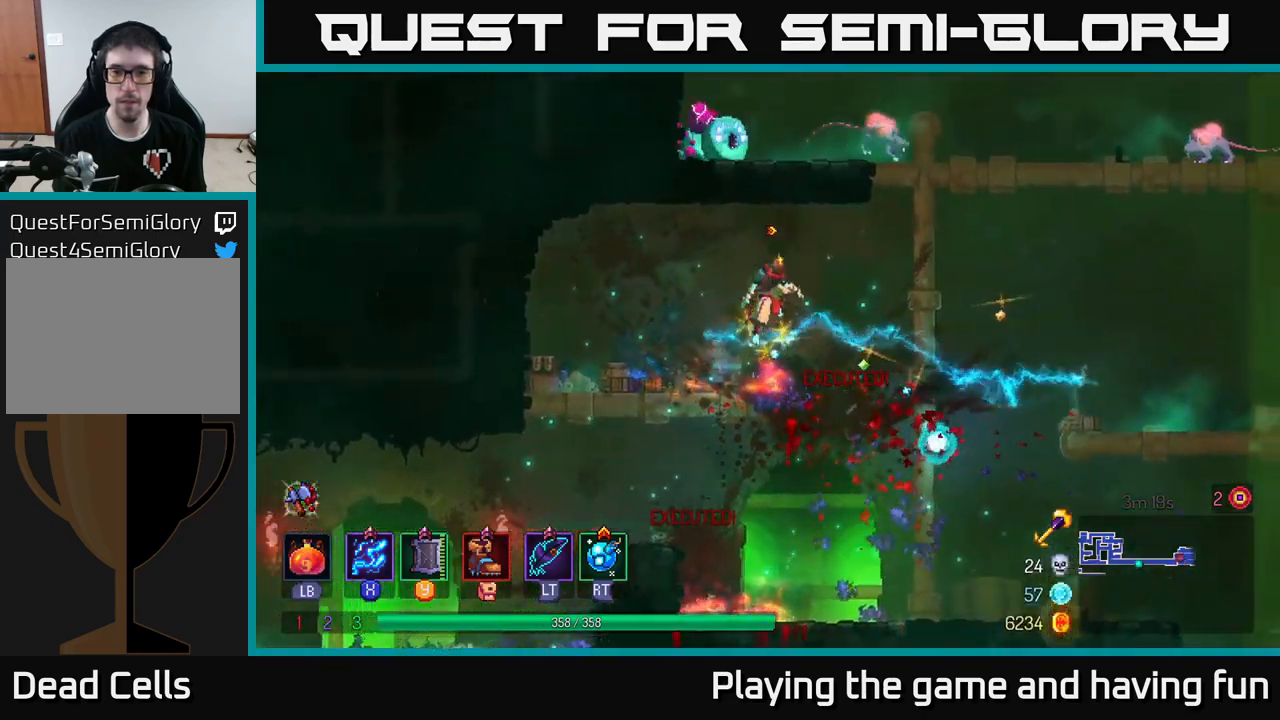
{"buttons": ["X"], "left_stick": "up-right", "right_stick": "center", "events": [[50, "A", "up"], [117, "A", "down"], [217, "A", "up"], [233, "left_stick", "up-right"], [267, "A", "down"], [333, "X", "down"], [367, "A", "up"]]}
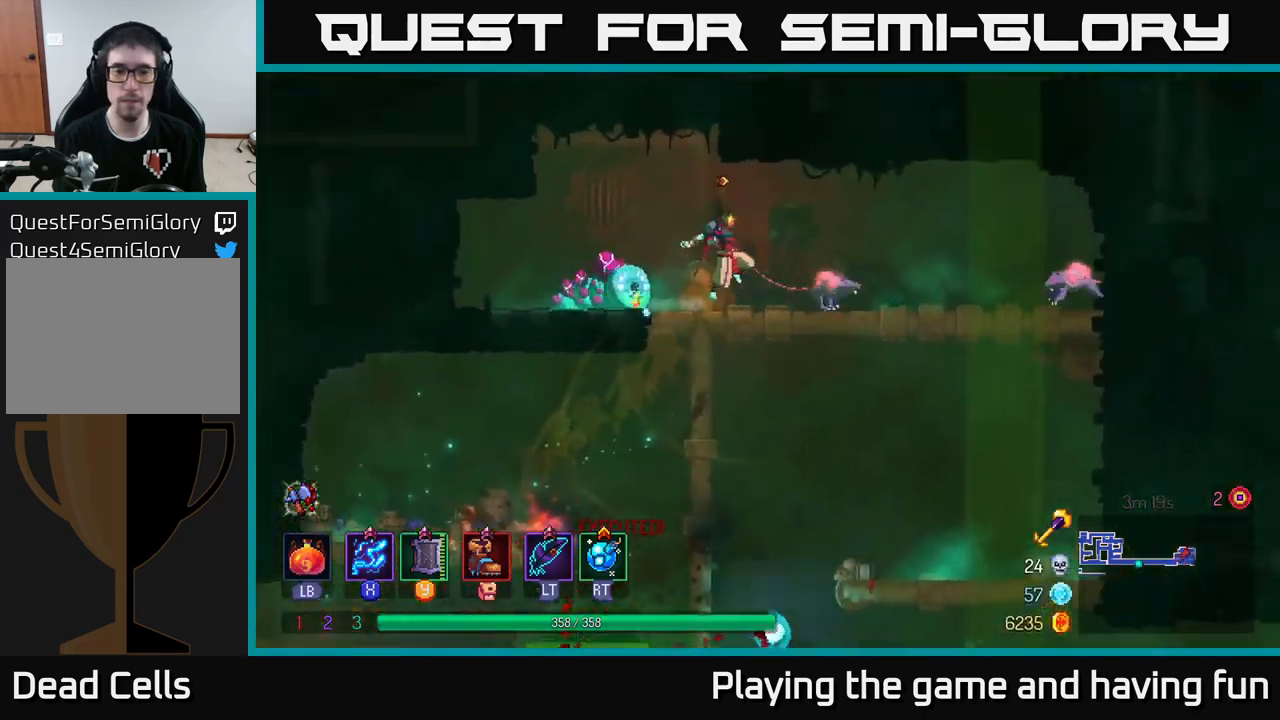
{"buttons": [], "left_stick": "left", "right_stick": "center", "events": [[200, "left_stick", "left"], [500, "X", "up"]]}
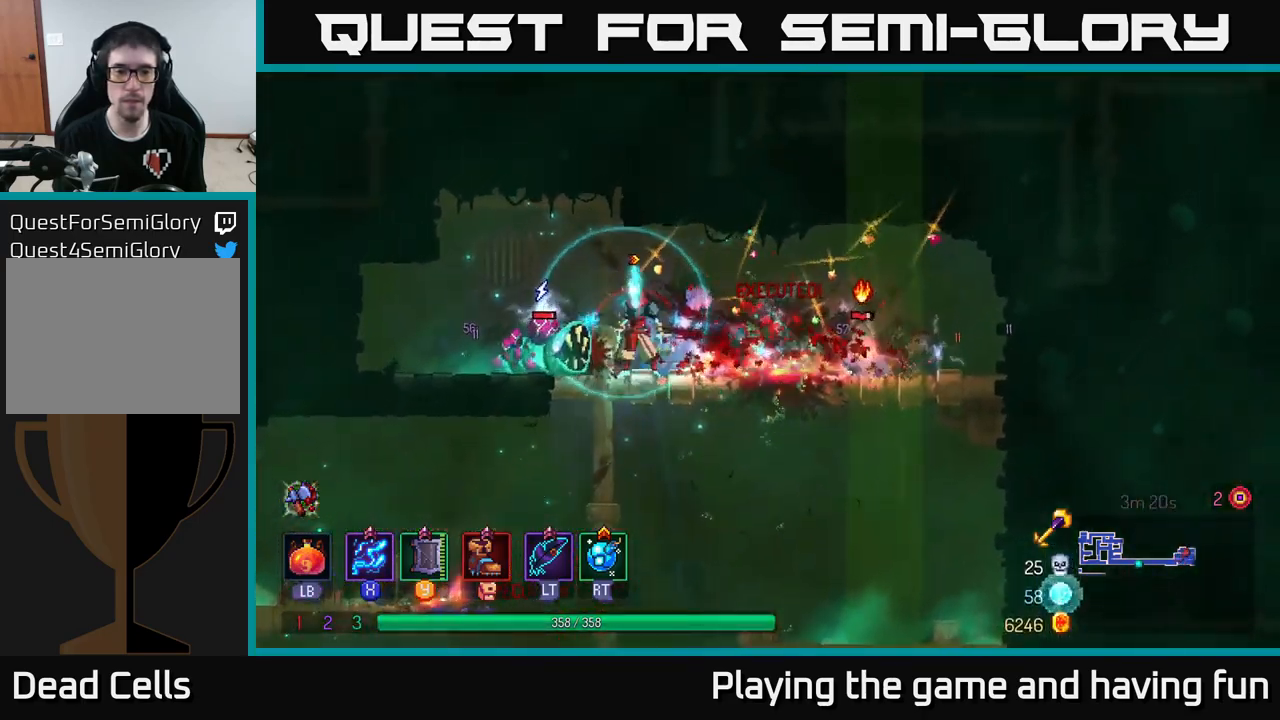
{"buttons": ["X"], "left_stick": "right", "right_stick": "center", "events": [[83, "B", "down"], [300, "B", "up"], [400, "X", "down"], [400, "left_stick", "right"]]}
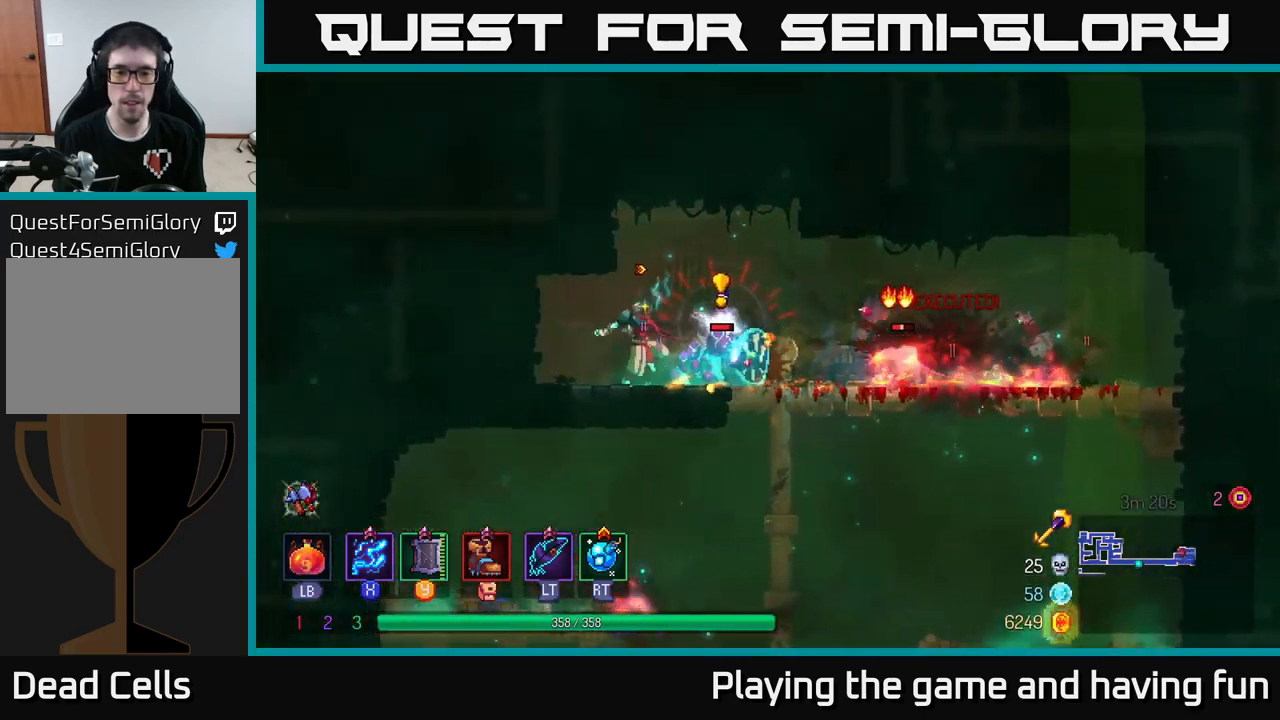
{"buttons": ["X"], "left_stick": "center", "right_stick": "center", "events": [[133, "left_stick", "center"]]}
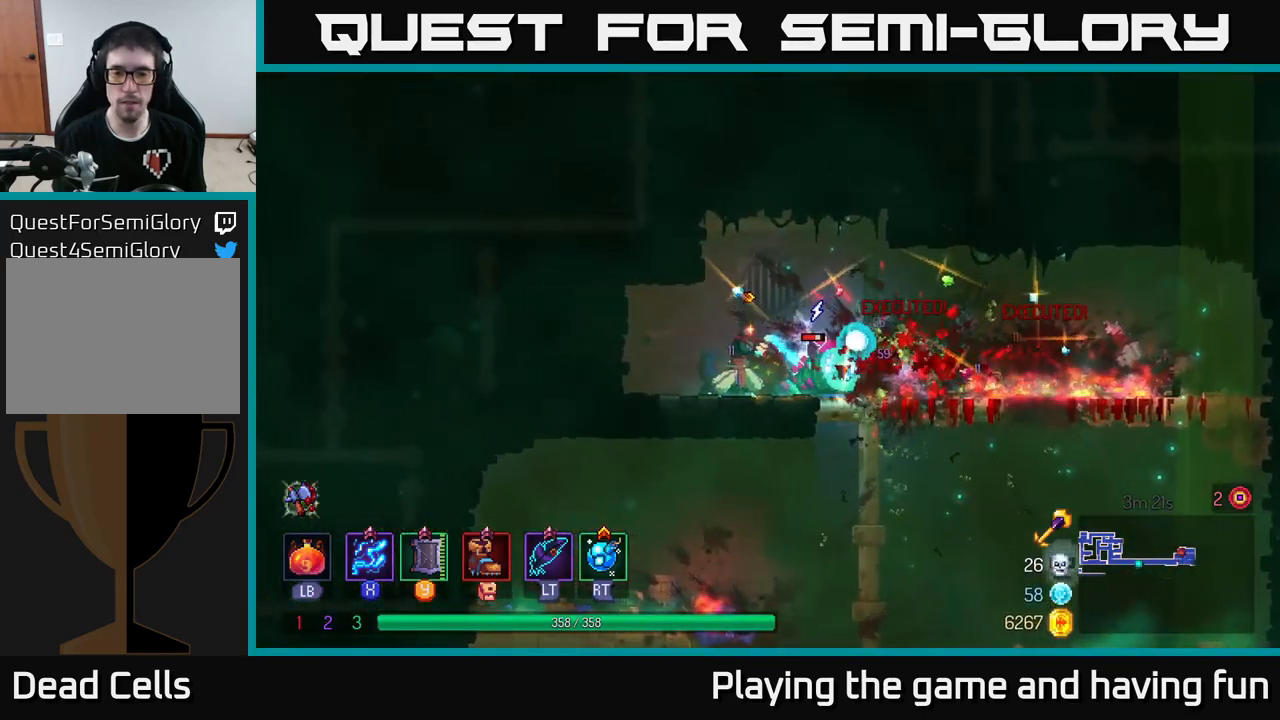
{"buttons": ["X"], "left_stick": "right", "right_stick": "center", "events": [[450, "left_stick", "right"]]}
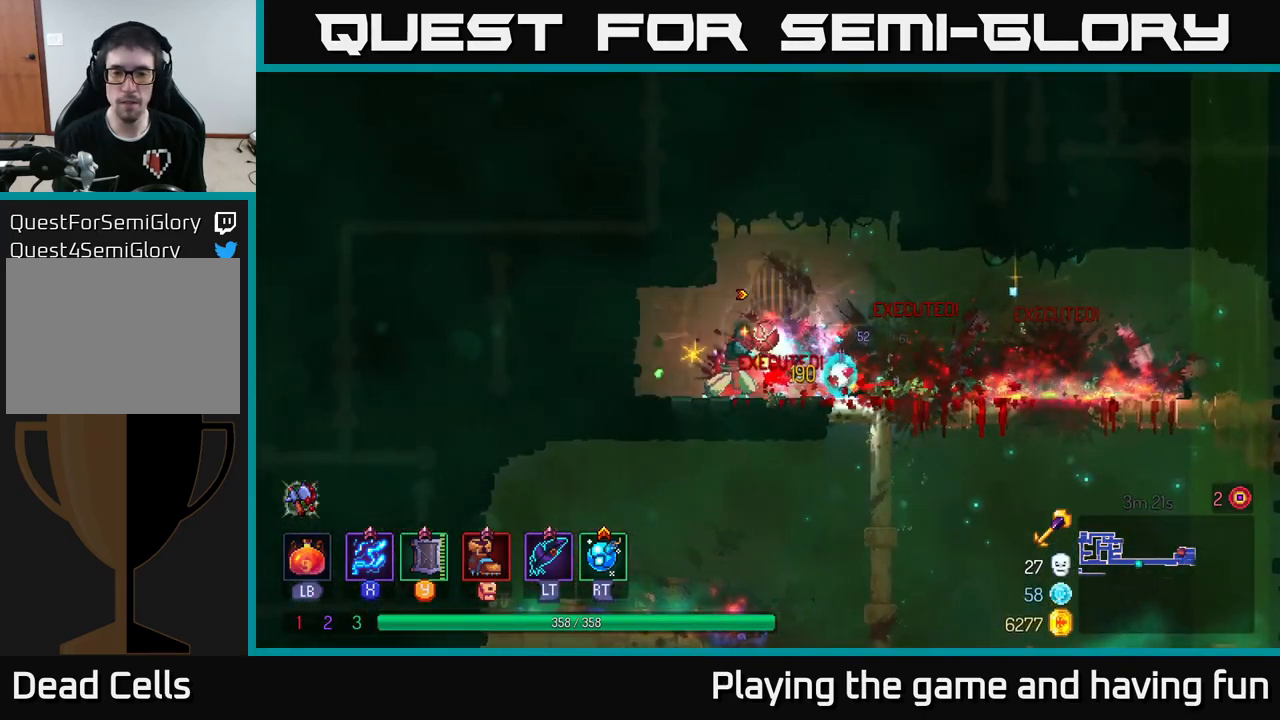
{"buttons": [], "left_stick": "right", "right_stick": "center", "events": [[67, "X", "up"], [117, "B", "down"], [333, "B", "up"]]}